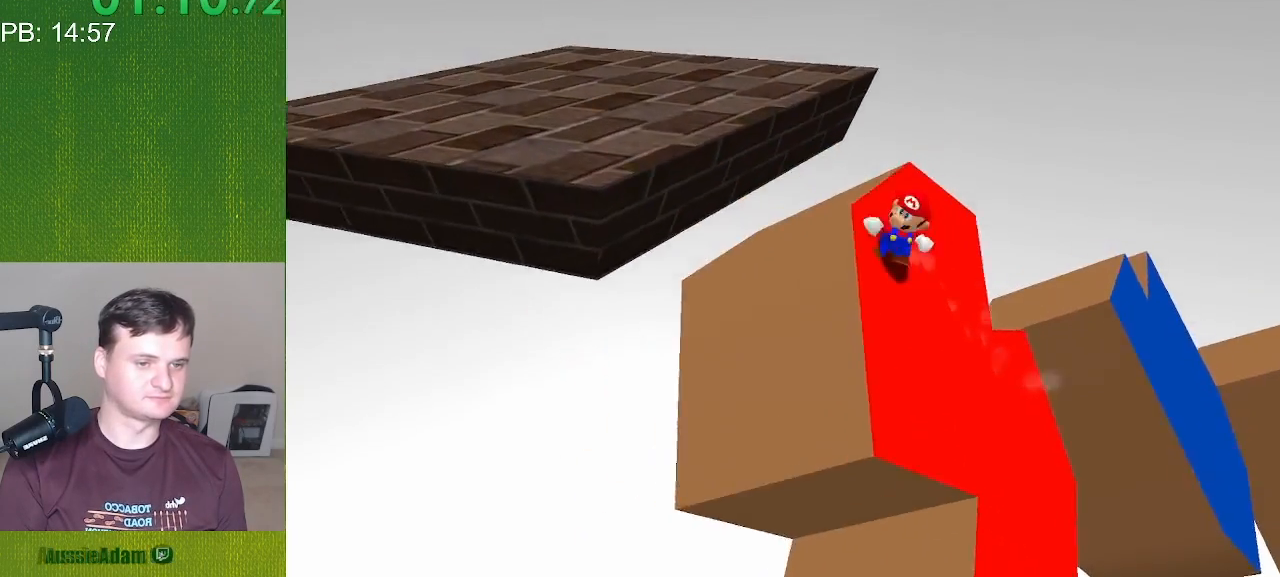
Gameplay with a controller (Nintendo layout); each line is a JSON object with the inputs held at the frame after it. "events" lists button and stick changes between this image and that frame as [ms after this image, input, new state], when the widget could be followed in between. Not read: L3 R3.
{"buttons": ["C_LEFT", "C_RIGHT"], "left_stick": "up", "events": [[33, "left_stick", "up-left"], [233, "left_stick", "up"]]}
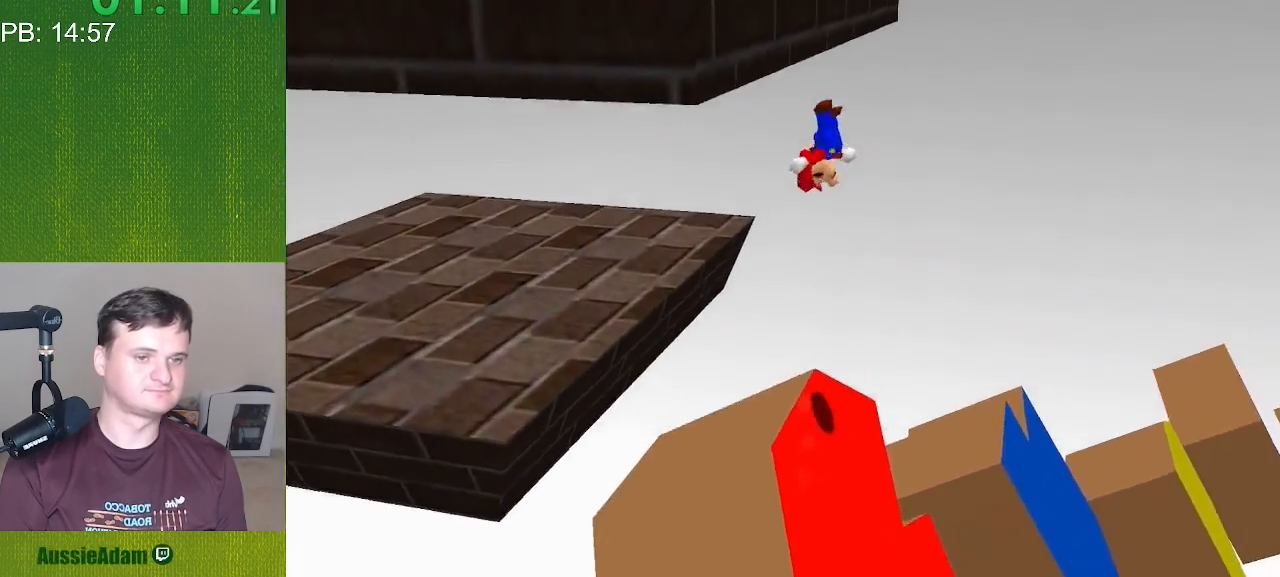
{"buttons": ["C_LEFT", "C_RIGHT"], "left_stick": "right", "events": [[300, "left_stick", "up-right"], [450, "left_stick", "right"]]}
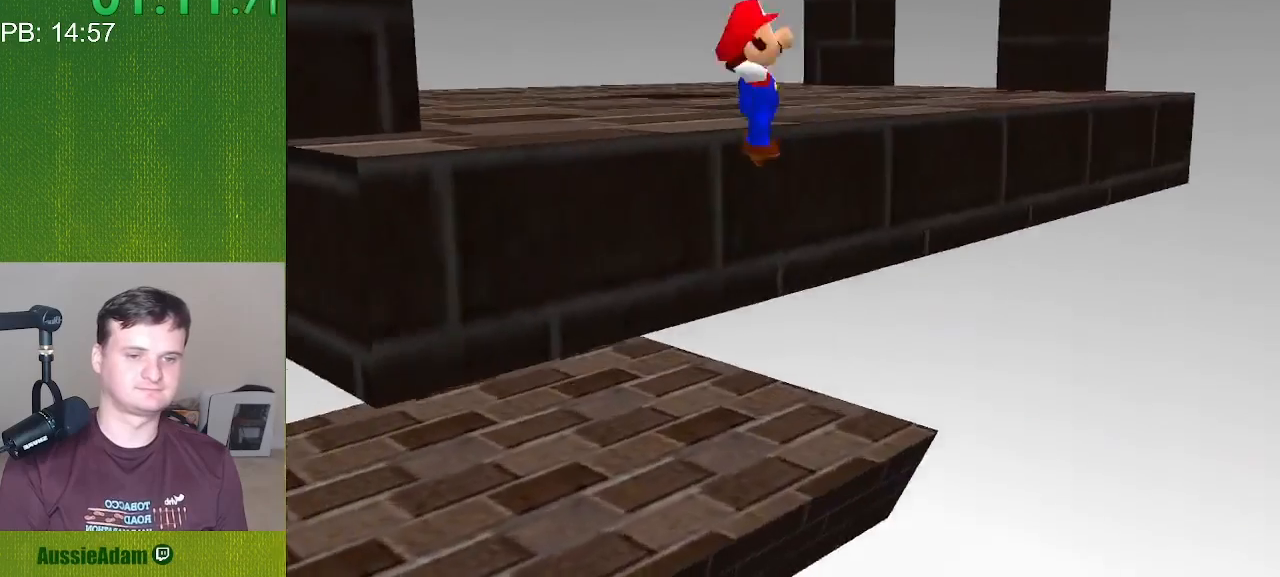
{"buttons": ["C_LEFT", "C_RIGHT"], "left_stick": "down", "events": [[167, "left_stick", "down-right"], [383, "left_stick", "down"]]}
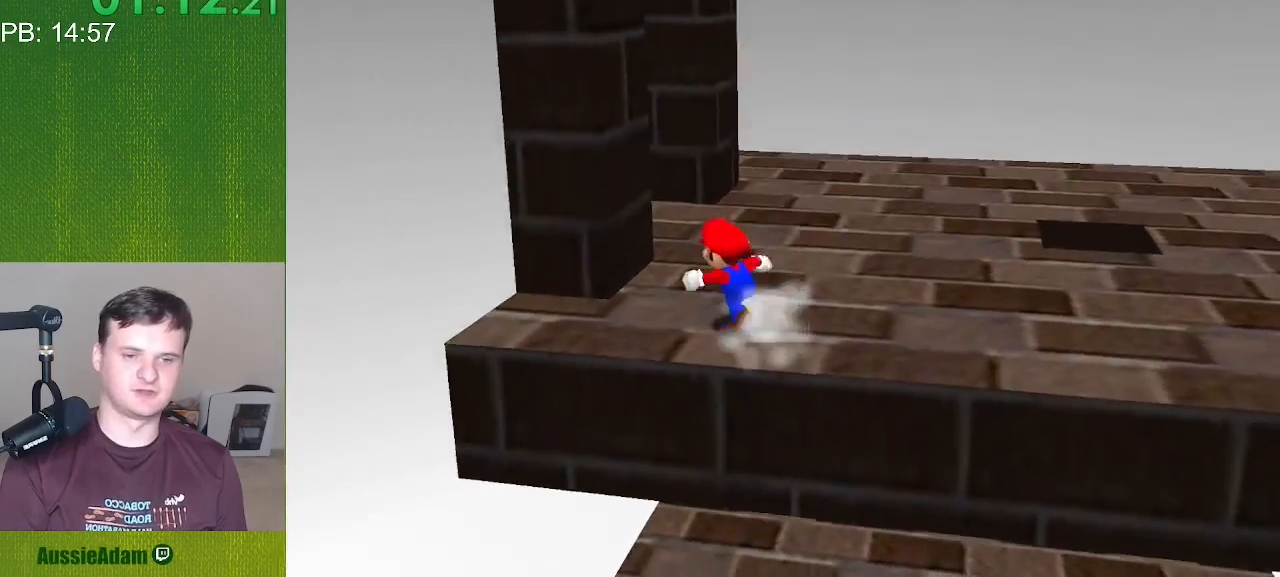
{"buttons": ["C_LEFT", "C_RIGHT"], "left_stick": "left", "events": [[133, "left_stick", "down-left"], [467, "left_stick", "left"]]}
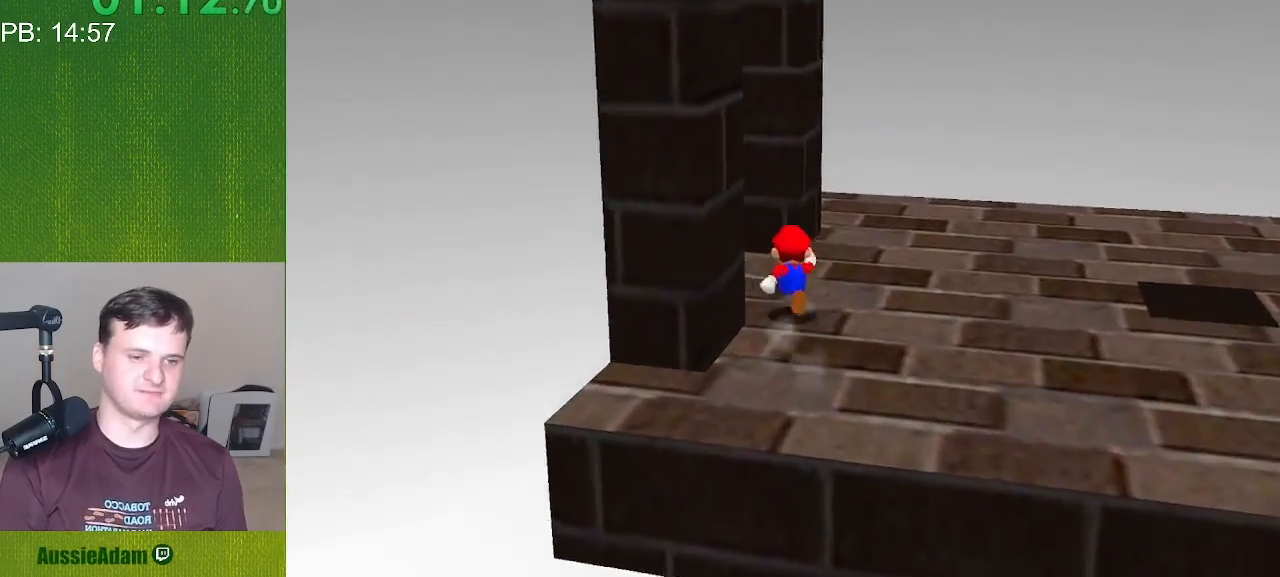
{"buttons": ["C_LEFT", "C_RIGHT"], "left_stick": "up", "events": [[150, "left_stick", "up-left"], [350, "left_stick", "up"]]}
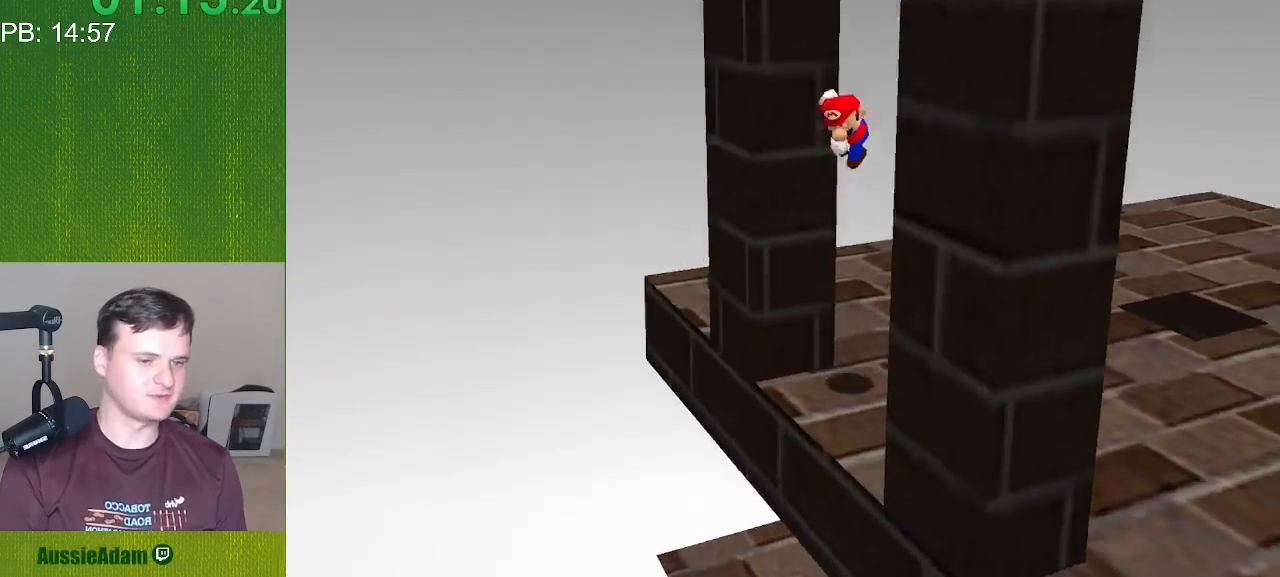
{"buttons": ["C_LEFT", "C_RIGHT"], "left_stick": "up-right", "events": [[400, "left_stick", "up-right"]]}
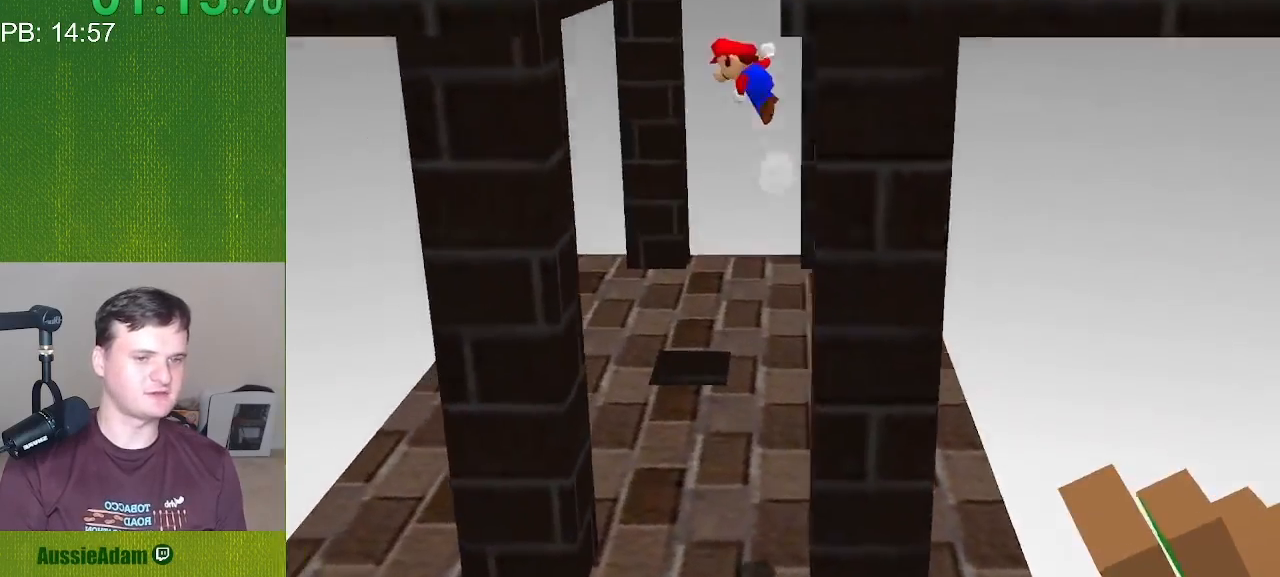
{"buttons": ["C_LEFT", "C_RIGHT"], "left_stick": "down-right", "events": [[133, "left_stick", "right"], [317, "left_stick", "down-right"]]}
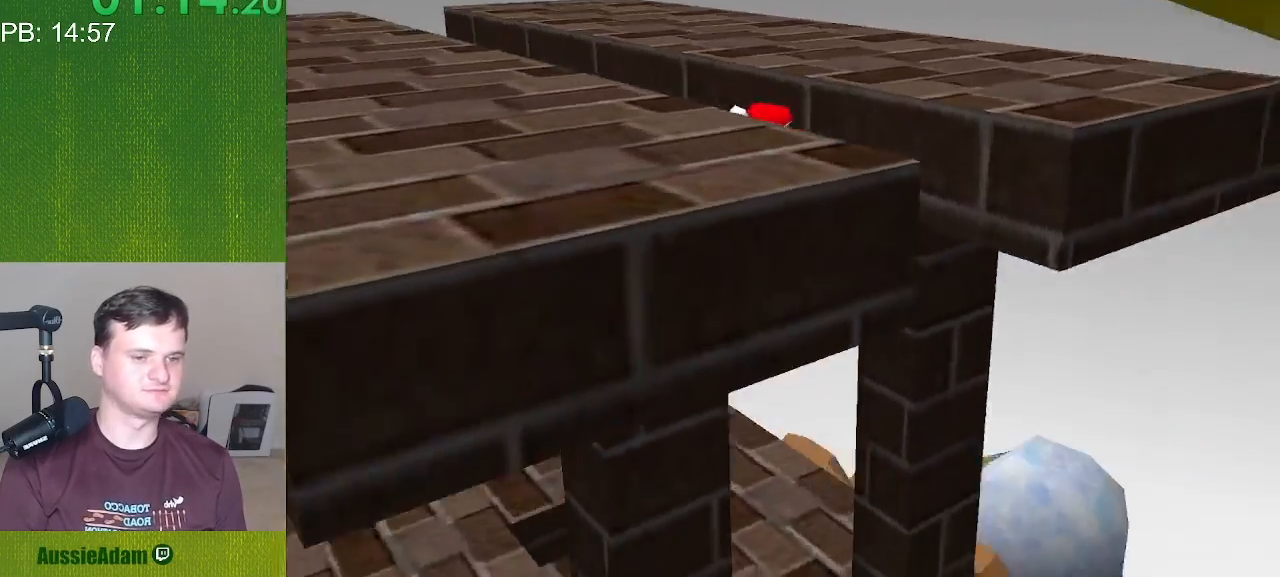
{"buttons": ["C_LEFT", "C_RIGHT"], "left_stick": "down-left", "events": [[67, "left_stick", "down"], [317, "left_stick", "down-left"]]}
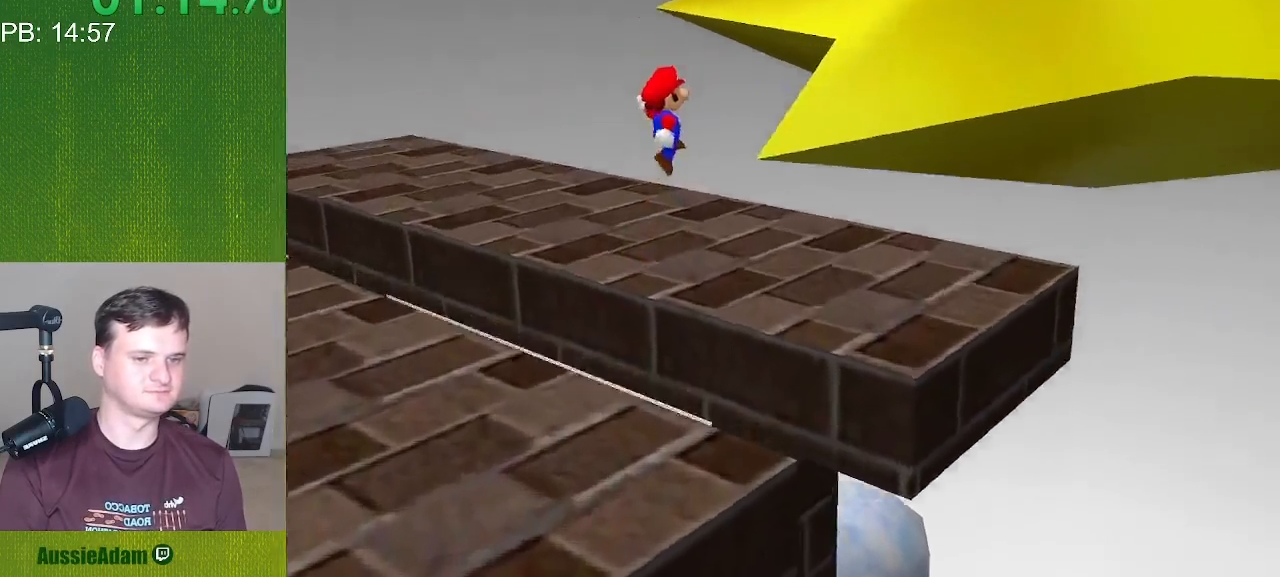
{"buttons": ["C_LEFT", "C_RIGHT"], "left_stick": "up-left", "events": [[133, "left_stick", "left"], [317, "left_stick", "up-left"]]}
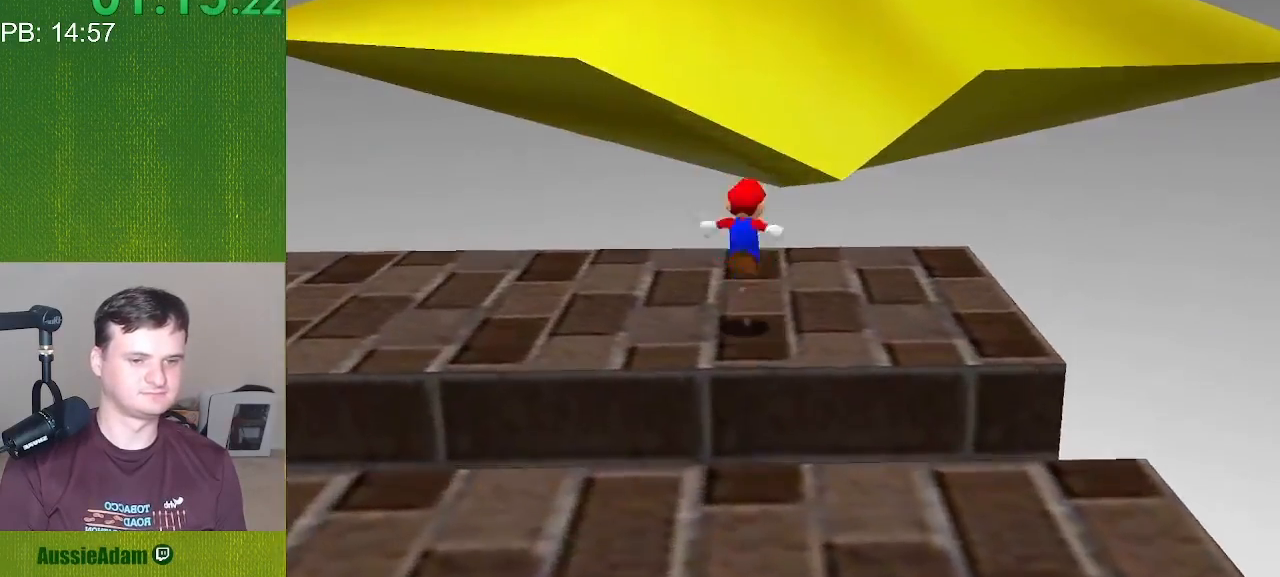
{"buttons": ["C_LEFT", "C_RIGHT"], "left_stick": "up", "events": [[17, "left_stick", "up"]]}
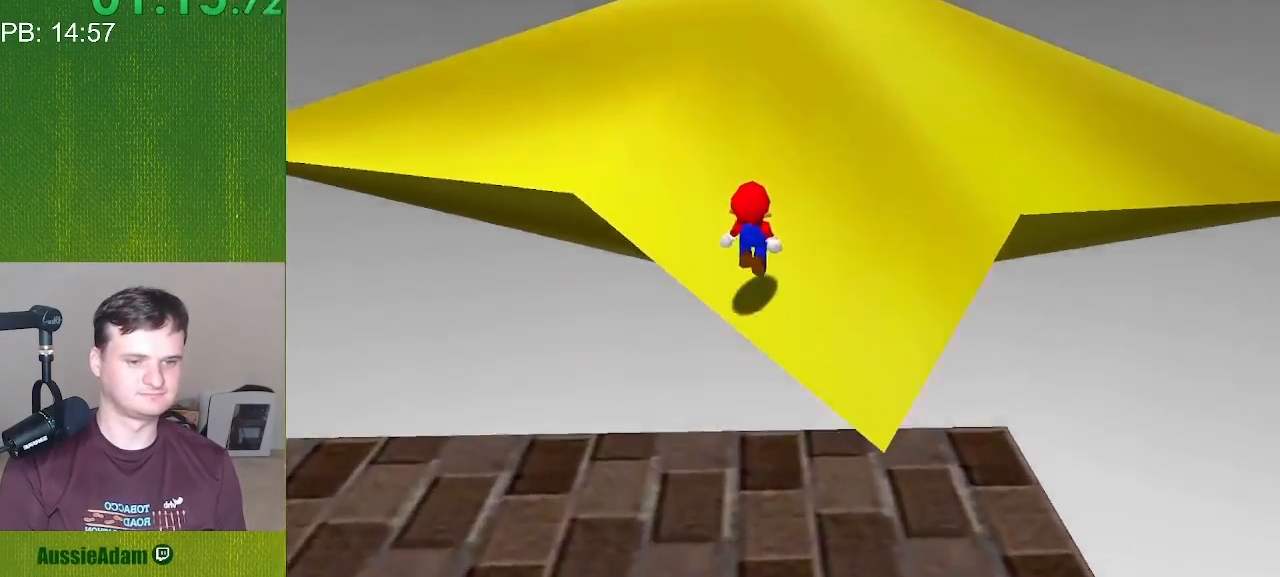
{"buttons": ["C_LEFT", "C_RIGHT"], "left_stick": "down-right", "events": [[50, "left_stick", "up-right"], [250, "left_stick", "right"], [433, "left_stick", "down-right"]]}
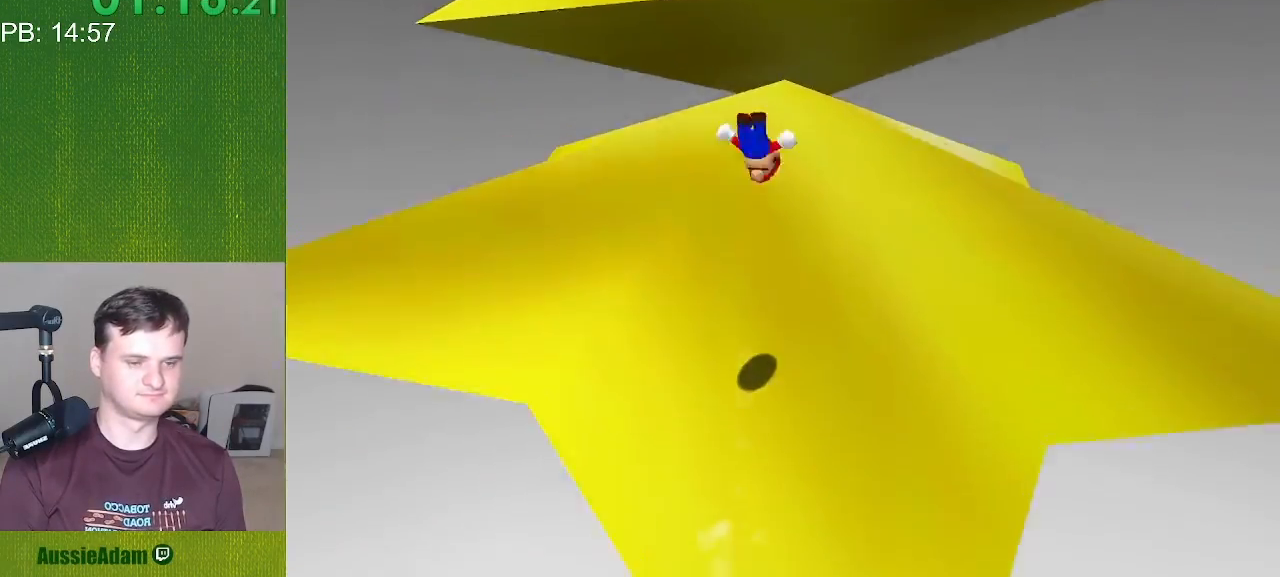
{"buttons": ["C_LEFT", "C_RIGHT"], "left_stick": "down-left", "events": [[183, "left_stick", "down"], [433, "left_stick", "down-left"]]}
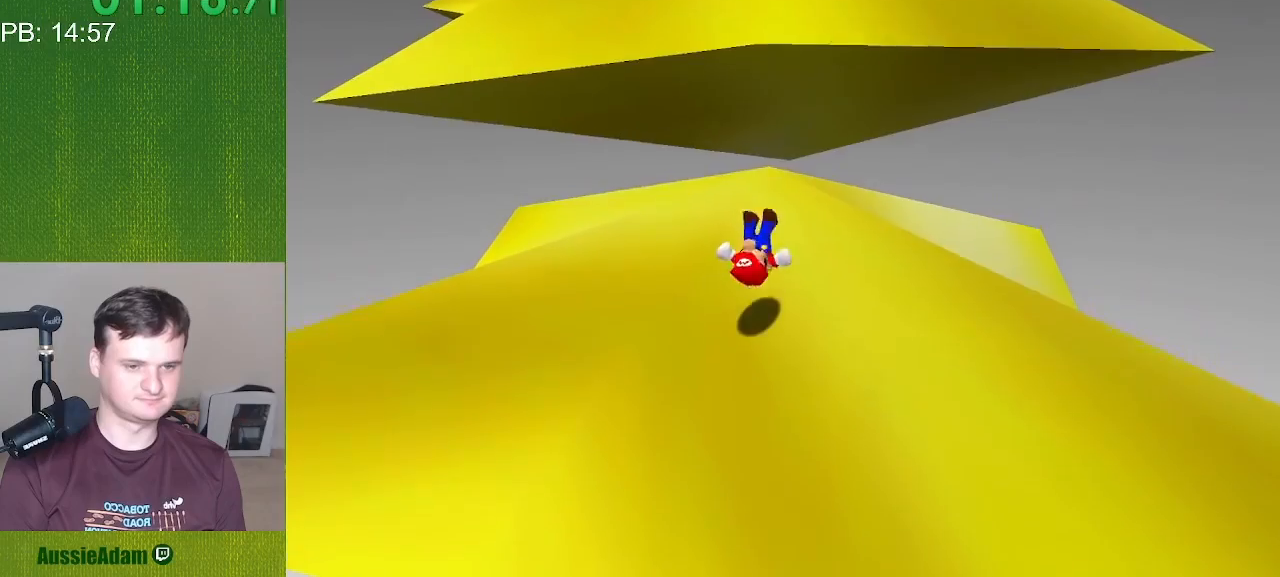
{"buttons": ["C_LEFT", "C_RIGHT"], "left_stick": "up-left", "events": [[267, "left_stick", "left"], [450, "left_stick", "up-left"]]}
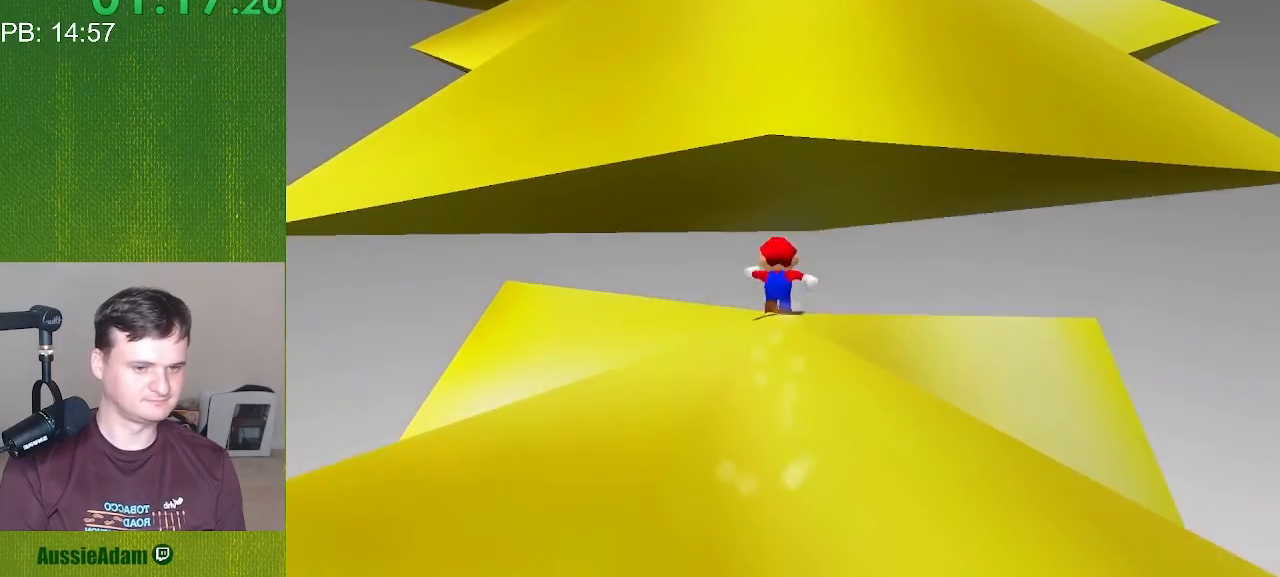
{"buttons": ["C_LEFT", "C_RIGHT"], "left_stick": "up", "events": [[133, "left_stick", "up"]]}
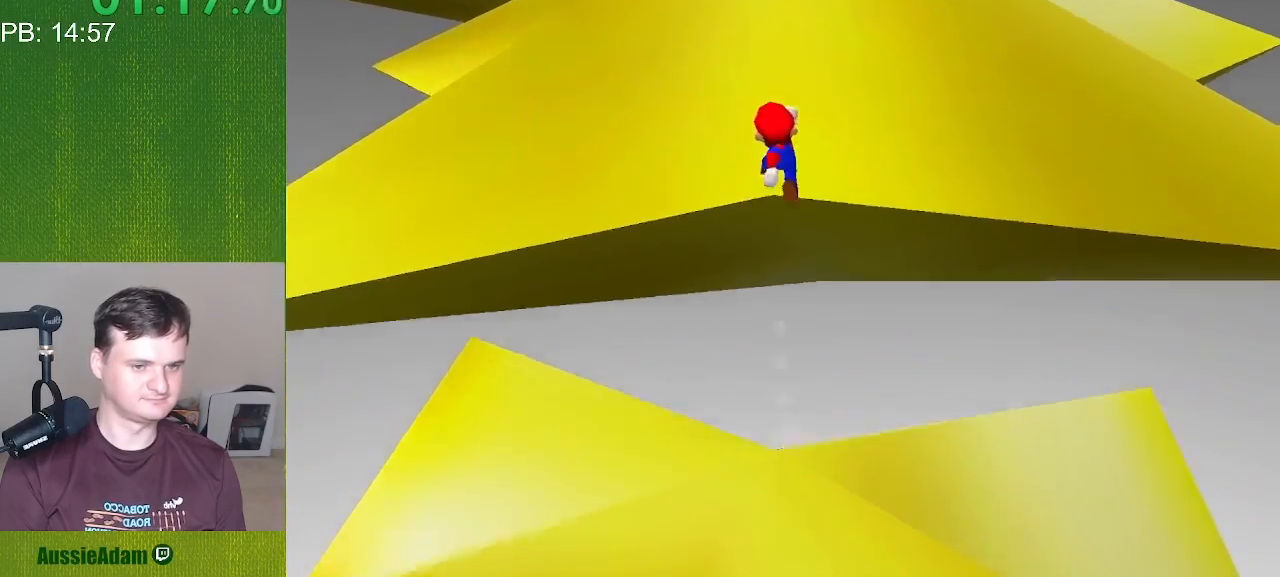
{"buttons": ["C_LEFT", "C_RIGHT"], "left_stick": "right", "events": [[133, "left_stick", "up-right"], [333, "left_stick", "right"]]}
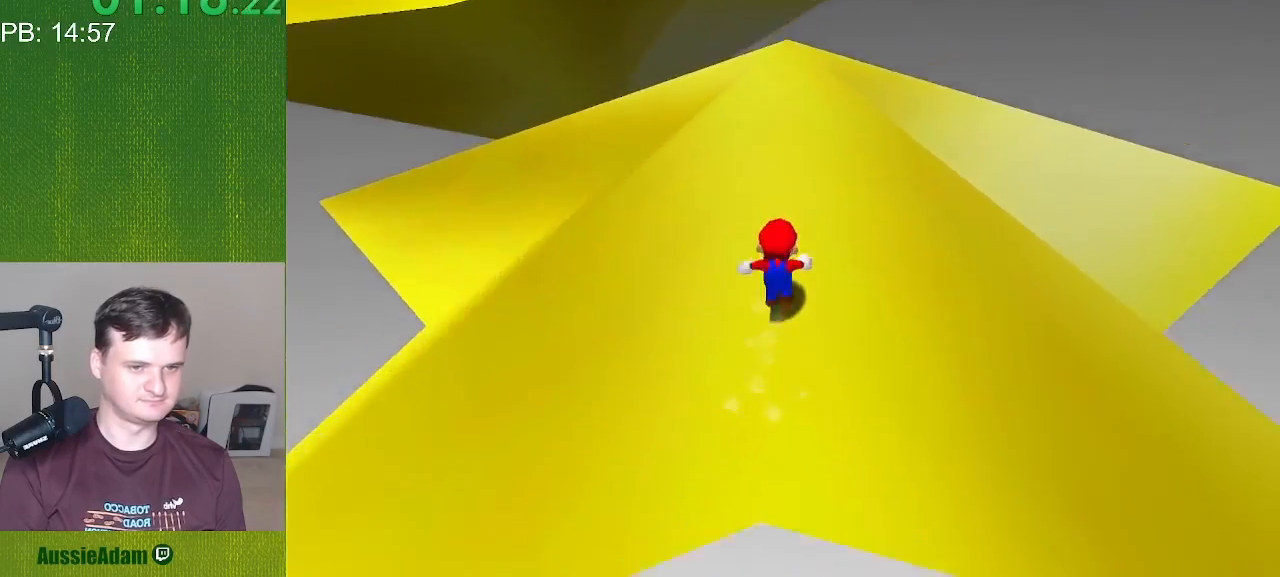
{"buttons": ["C_LEFT", "C_RIGHT"], "left_stick": "down", "events": [[67, "left_stick", "down-right"], [300, "left_stick", "down"]]}
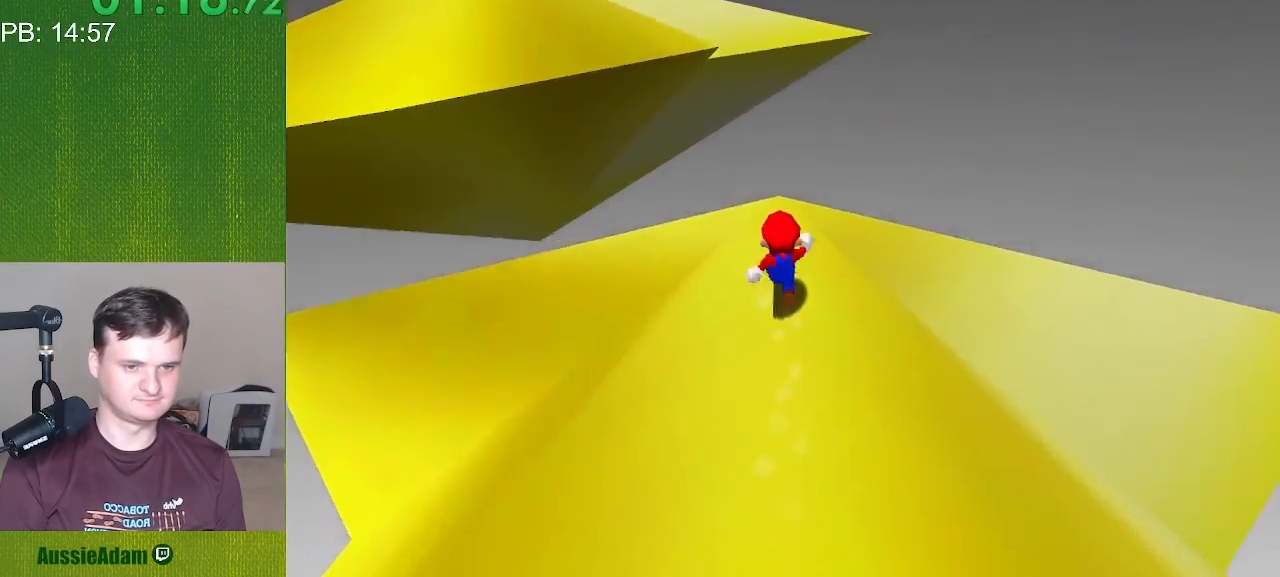
{"buttons": ["C_LEFT", "C_RIGHT"], "left_stick": "left", "events": [[67, "left_stick", "down-left"], [383, "left_stick", "left"]]}
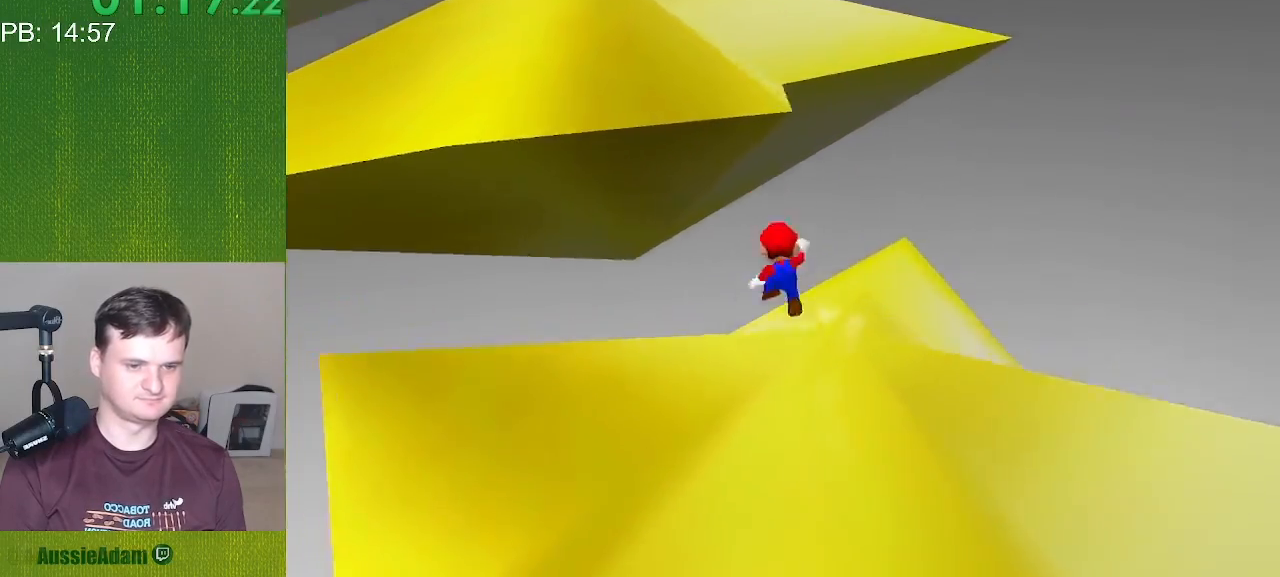
{"buttons": ["C_LEFT", "C_RIGHT"], "left_stick": "up", "events": [[33, "left_stick", "up-left"], [267, "left_stick", "up"]]}
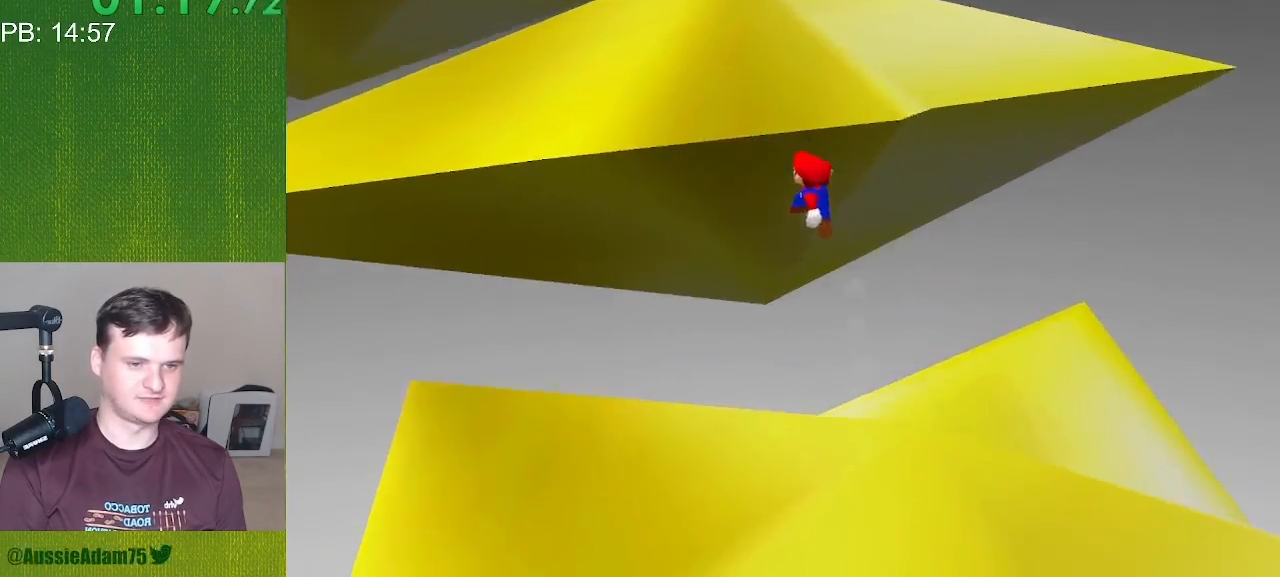
{"buttons": ["C_LEFT", "C_RIGHT"], "left_stick": "right", "events": [[300, "left_stick", "up-right"], [450, "left_stick", "right"]]}
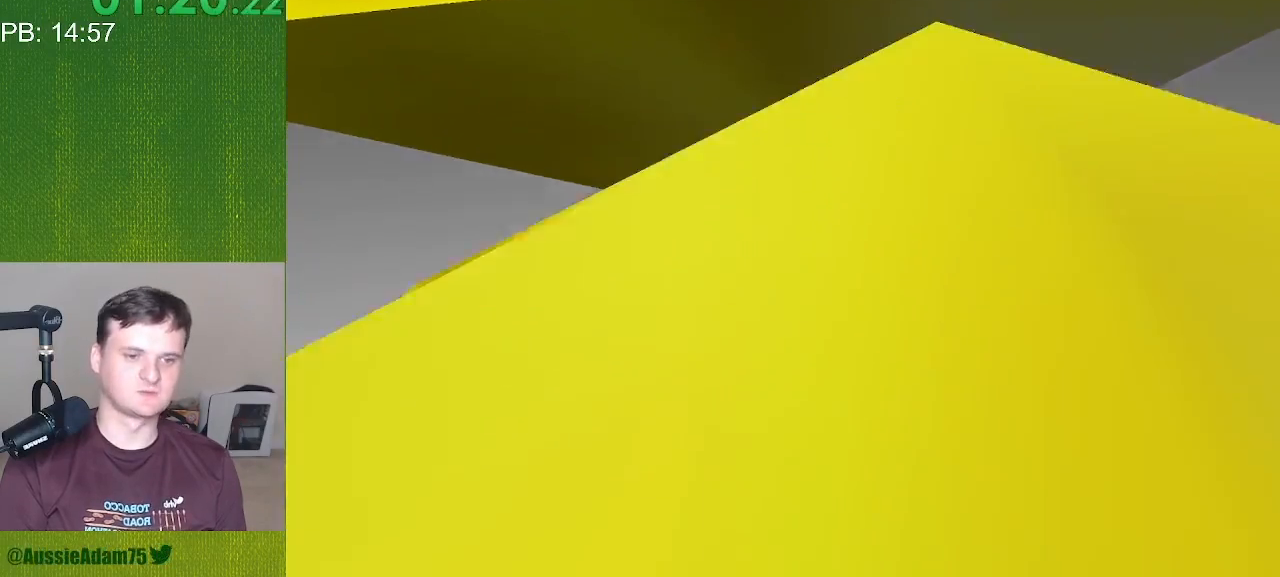
{"buttons": ["C_LEFT", "C_RIGHT"], "left_stick": "down", "events": [[167, "left_stick", "down-right"], [417, "left_stick", "down"]]}
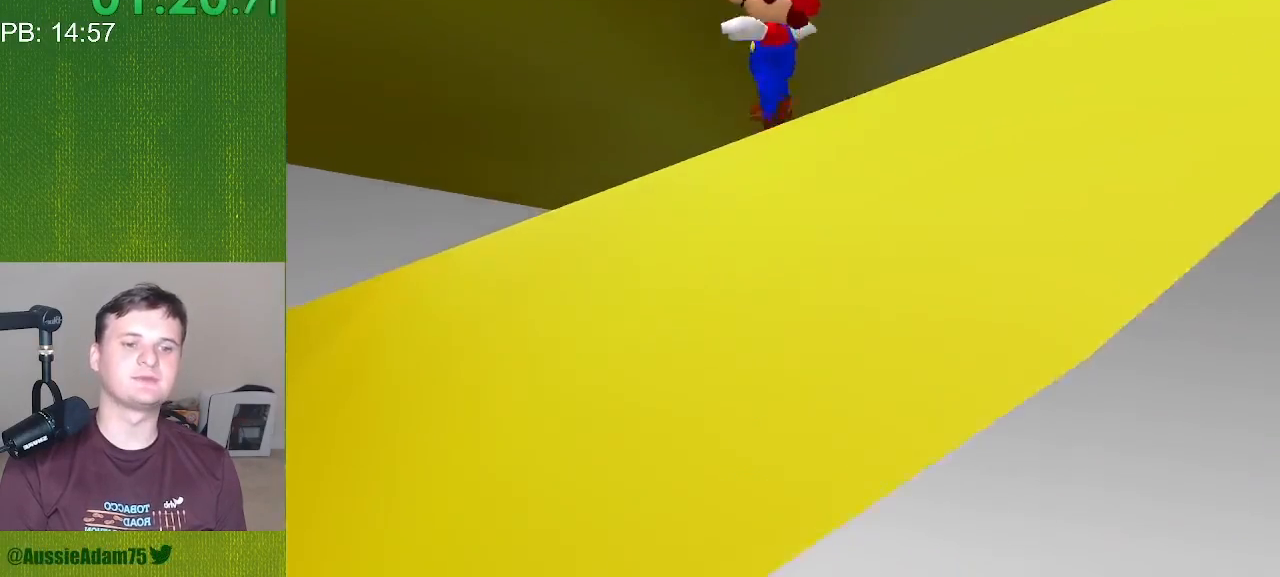
{"buttons": ["C_LEFT", "C_RIGHT"], "left_stick": "left", "events": [[167, "left_stick", "down-left"], [483, "left_stick", "left"]]}
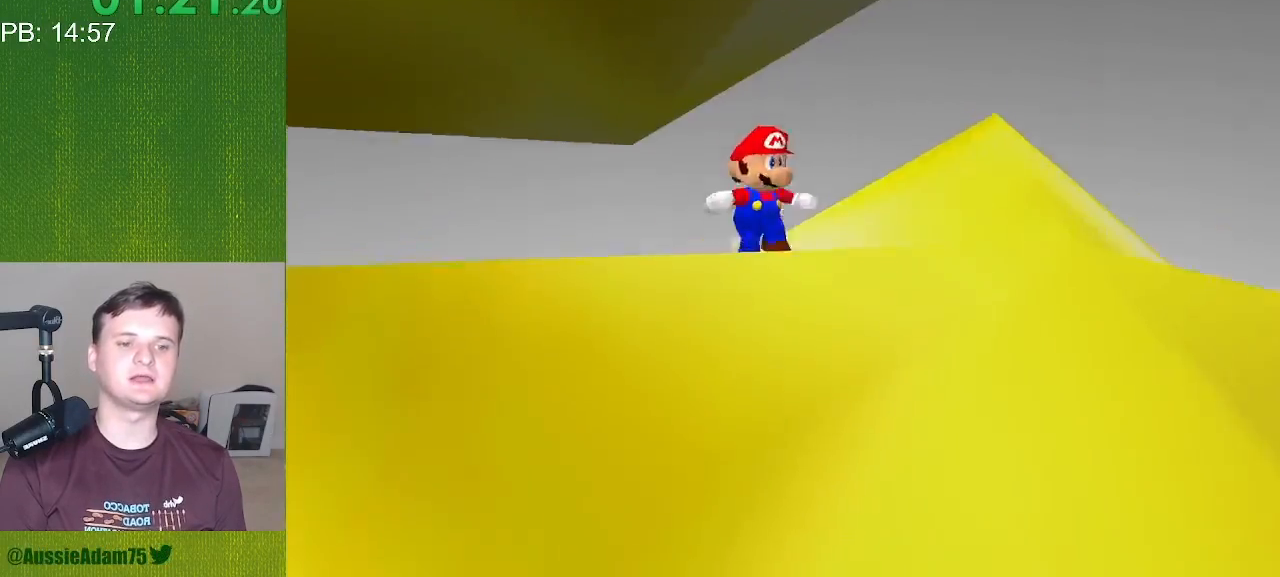
{"buttons": ["C_LEFT", "C_RIGHT"], "left_stick": "up", "events": [[133, "left_stick", "up-left"], [333, "left_stick", "up"]]}
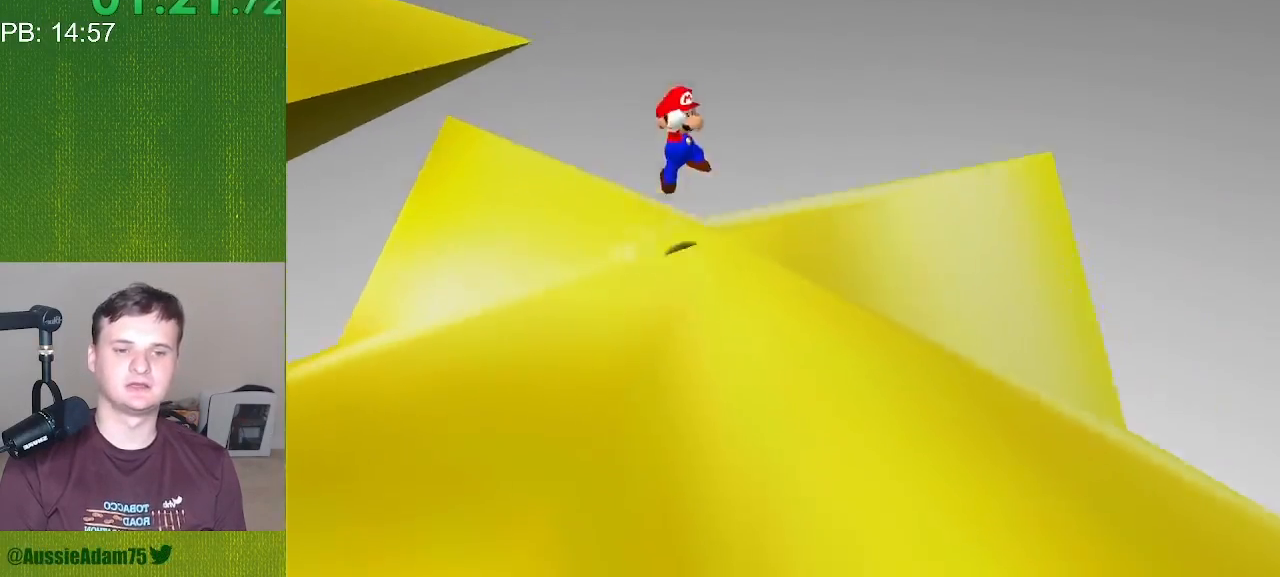
{"buttons": ["C_LEFT", "C_RIGHT"], "left_stick": "up-right", "events": [[383, "left_stick", "up-right"]]}
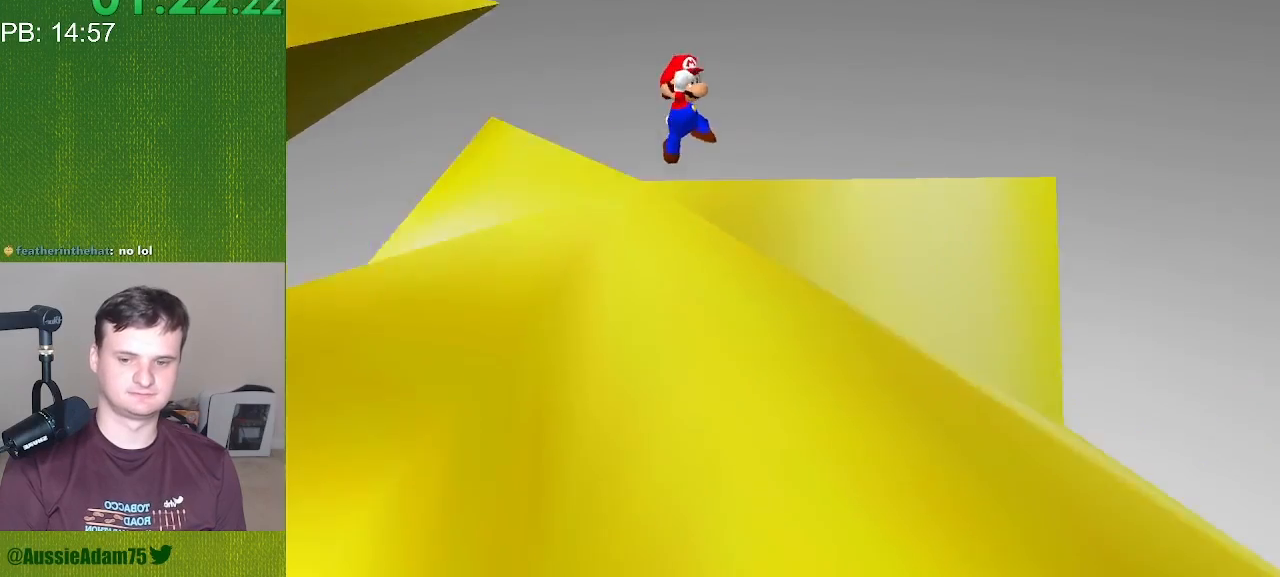
{"buttons": ["C_LEFT", "C_RIGHT"], "left_stick": "down-right", "events": [[50, "left_stick", "right"], [267, "left_stick", "down-right"]]}
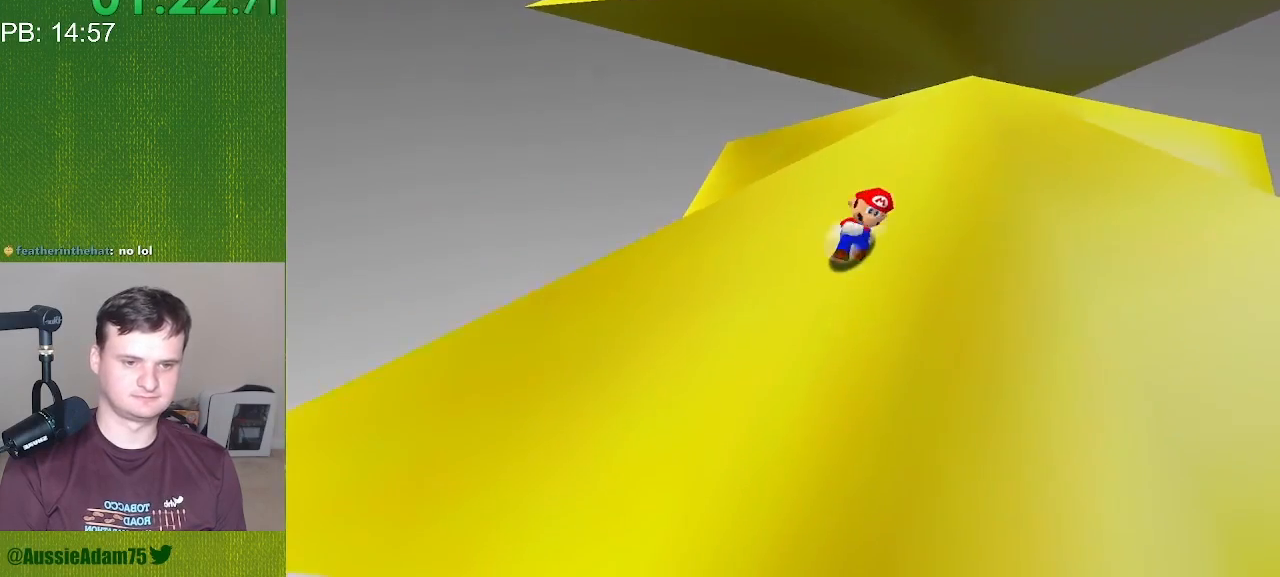
{"buttons": ["C_LEFT", "C_RIGHT"], "left_stick": "left", "events": [[17, "left_stick", "down"], [233, "left_stick", "down-left"], [483, "left_stick", "left"]]}
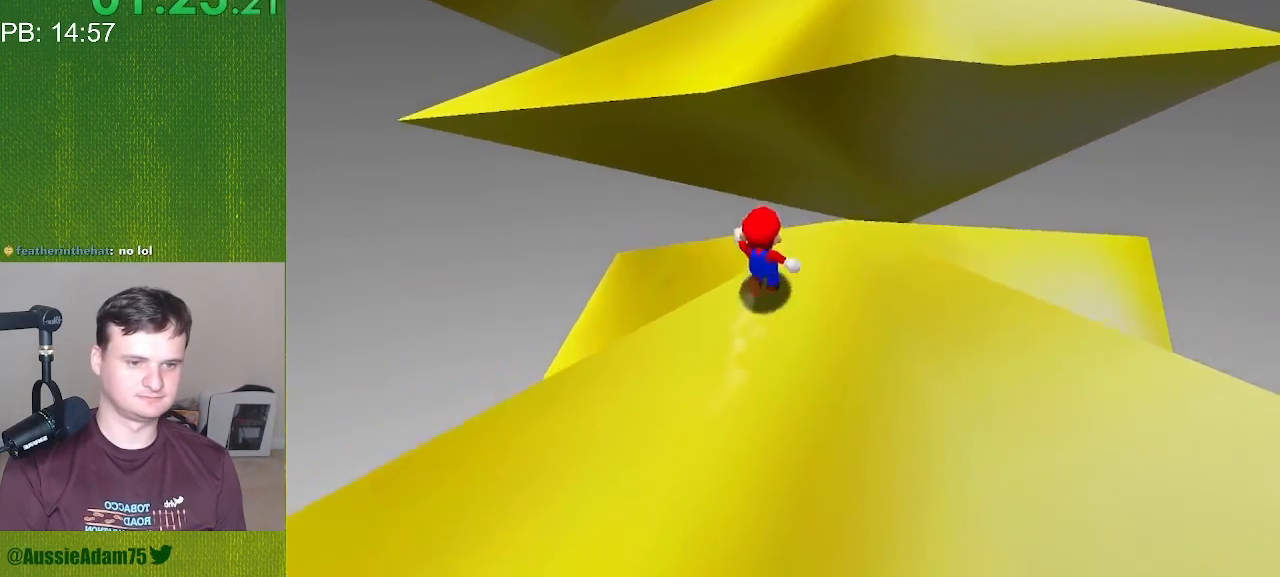
{"buttons": ["C_LEFT", "C_RIGHT"], "left_stick": "up", "events": [[233, "left_stick", "up-left"], [450, "left_stick", "up"]]}
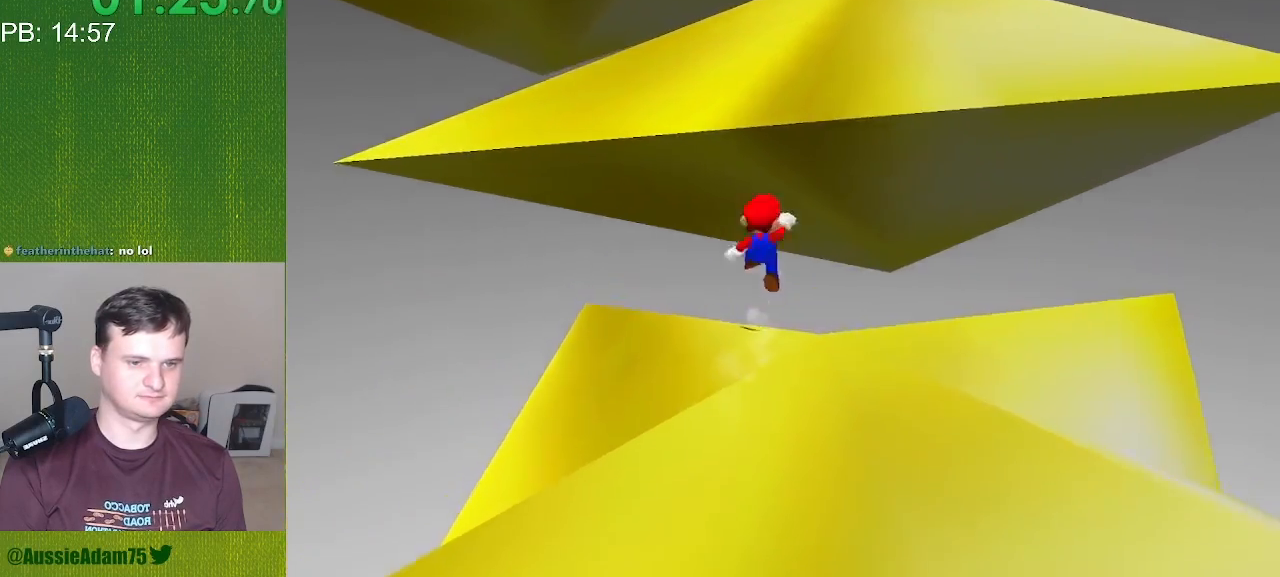
{"buttons": ["C_LEFT", "C_RIGHT"], "left_stick": "up-right", "events": [[483, "left_stick", "up-right"]]}
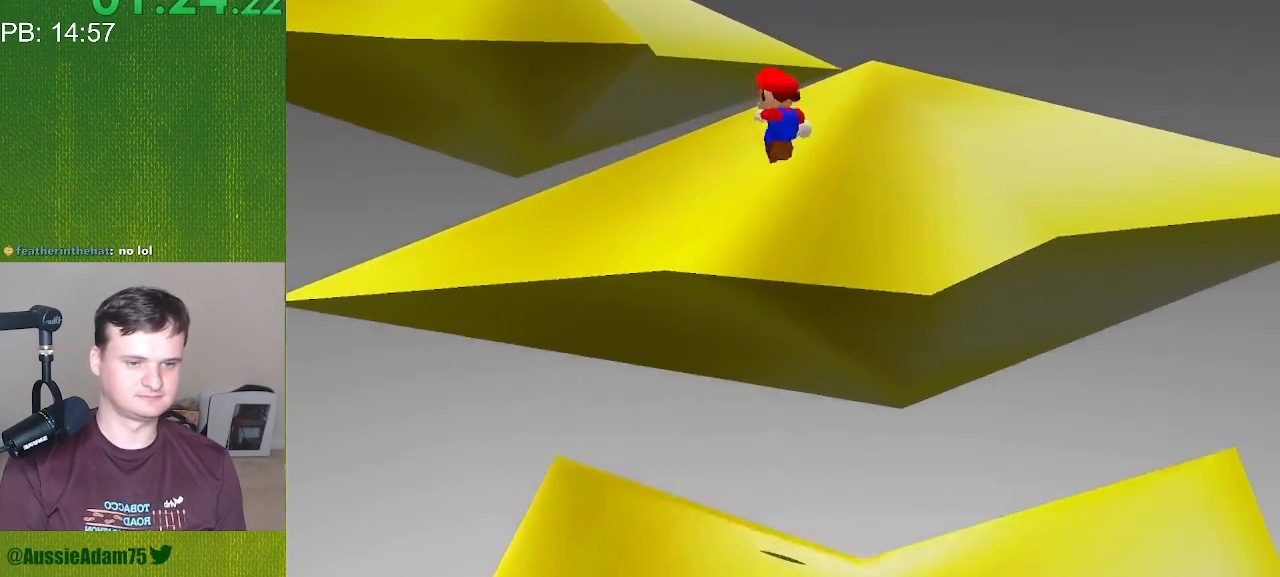
{"buttons": ["C_LEFT", "C_RIGHT"], "left_stick": "down-right", "events": [[150, "left_stick", "right"], [367, "left_stick", "down-right"]]}
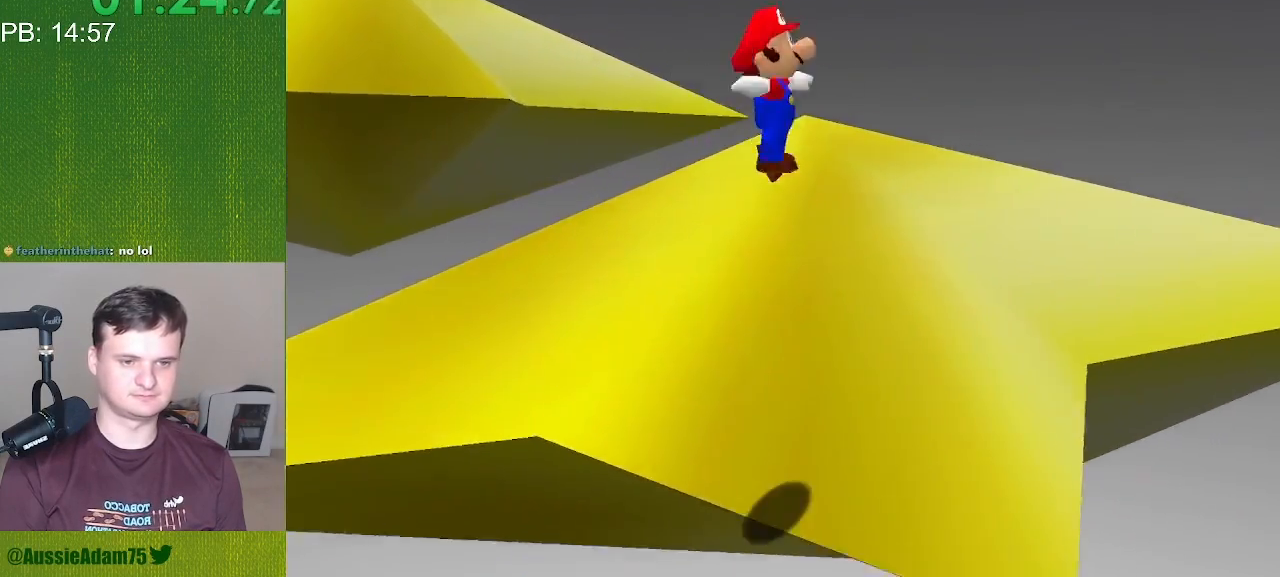
{"buttons": ["C_LEFT", "C_RIGHT"], "left_stick": "down-left", "events": [[117, "left_stick", "down"], [350, "left_stick", "down-left"]]}
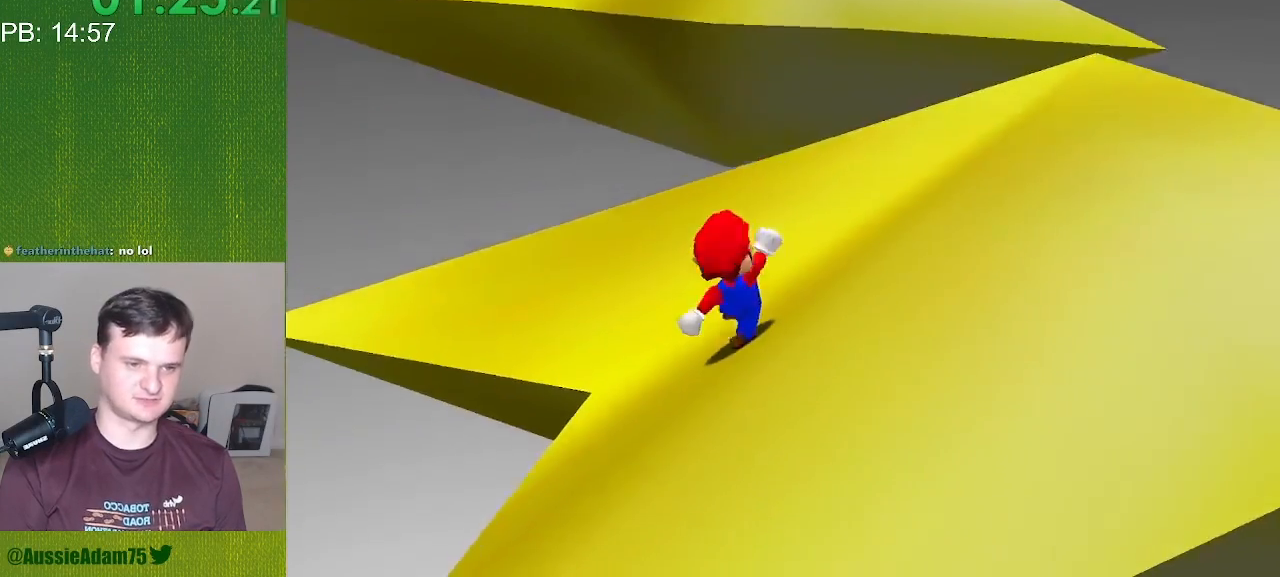
{"buttons": ["C_LEFT", "C_RIGHT"], "left_stick": "up-left", "events": [[167, "left_stick", "left"], [350, "left_stick", "up-left"]]}